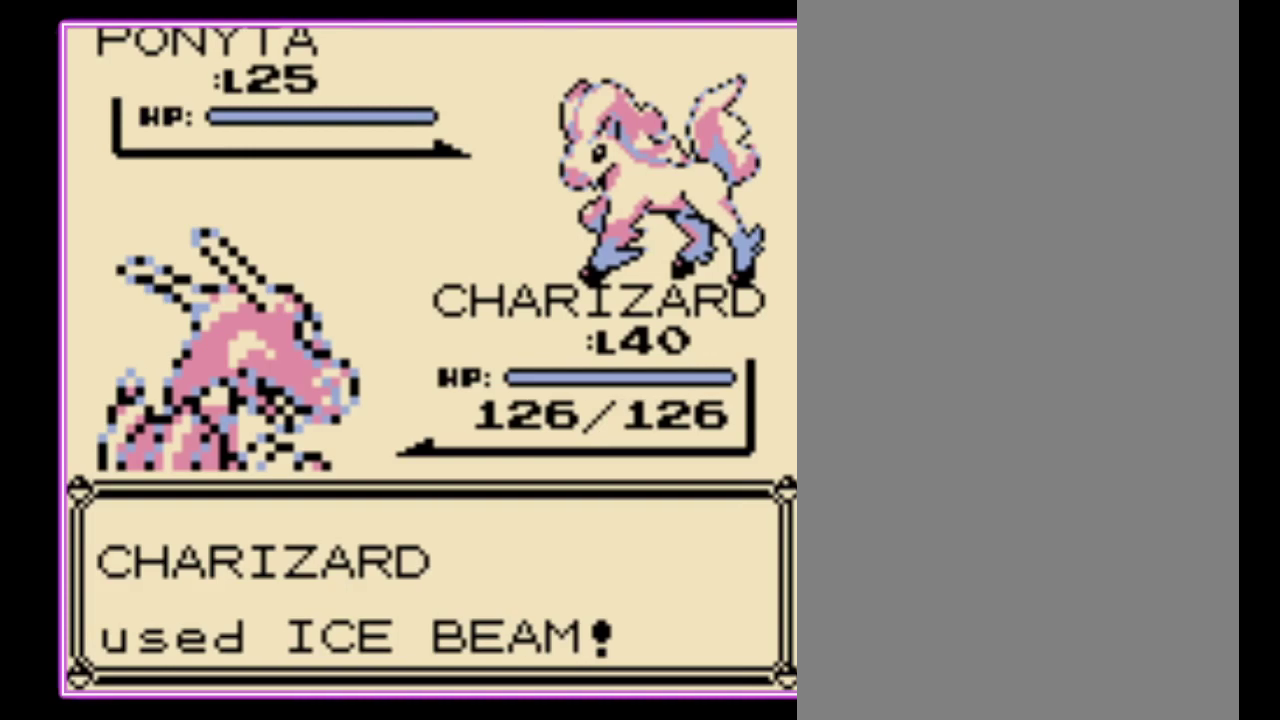
Gameplay with a controller (Nintendo layout); each line is a JSON object with the inputs held at the frame after it. "events" lists button and stick changes between this image and that frame as [ms after this image, input, new state], when the widget could be followed in between. Not read: L3 R3.
{"buttons": [], "events": [[33, "A", "down"], [100, "A", "up"], [167, "A", "down"], [233, "A", "up"]]}
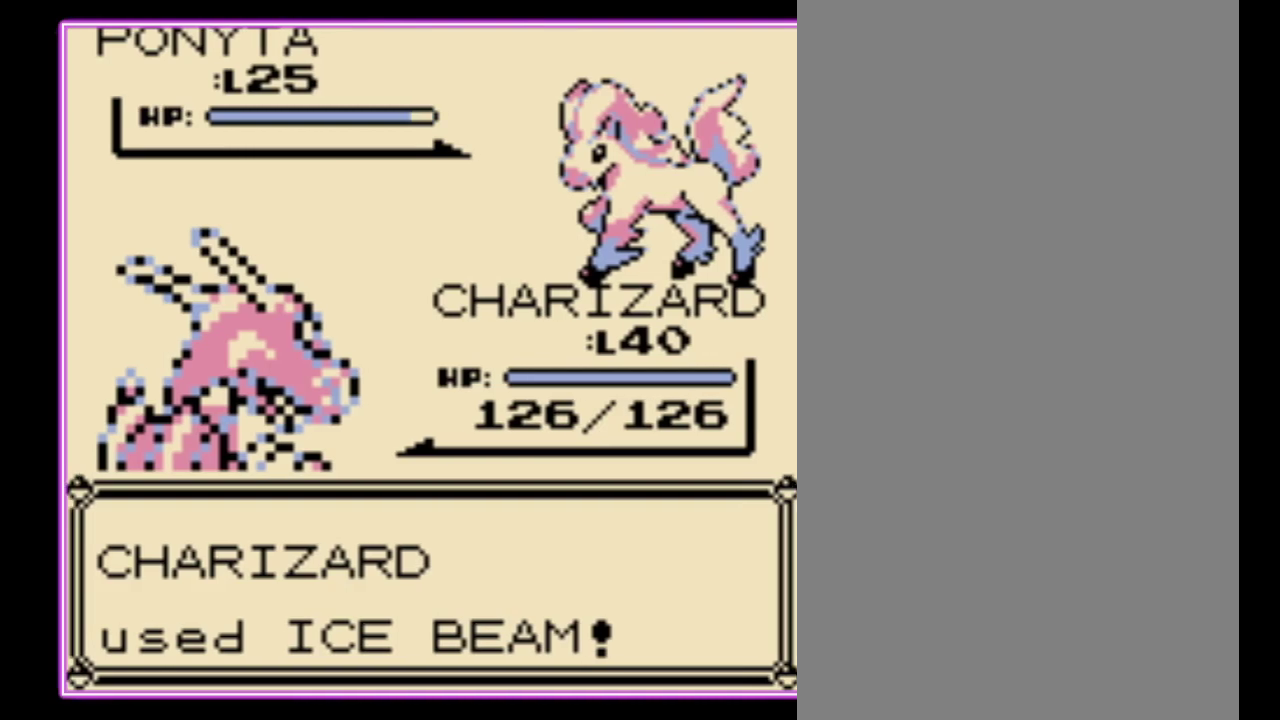
{"buttons": [], "events": []}
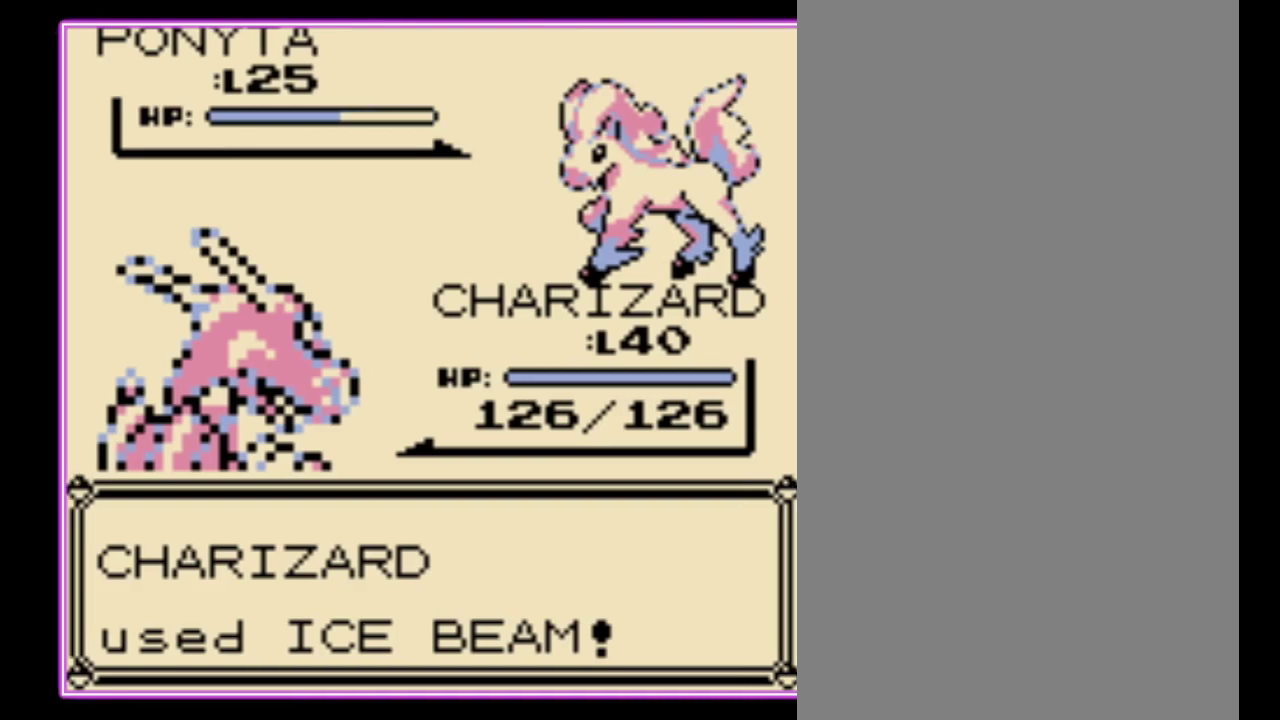
{"buttons": [], "events": []}
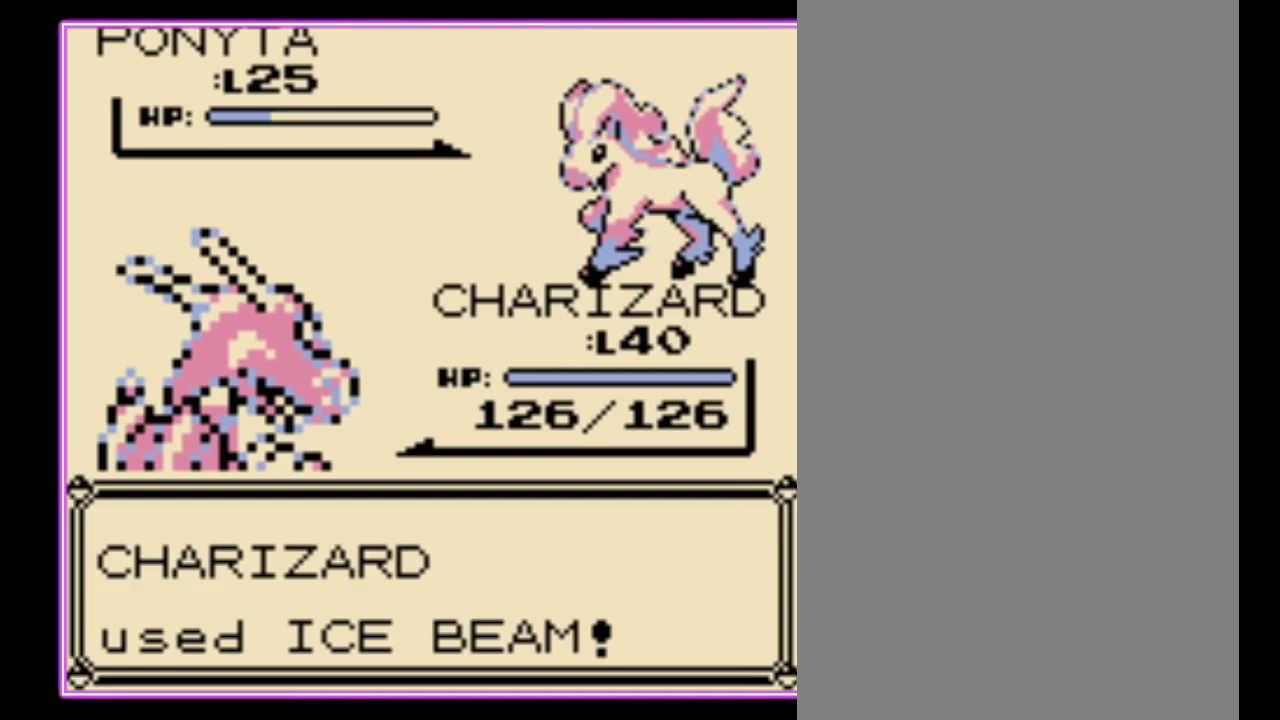
{"buttons": [], "events": []}
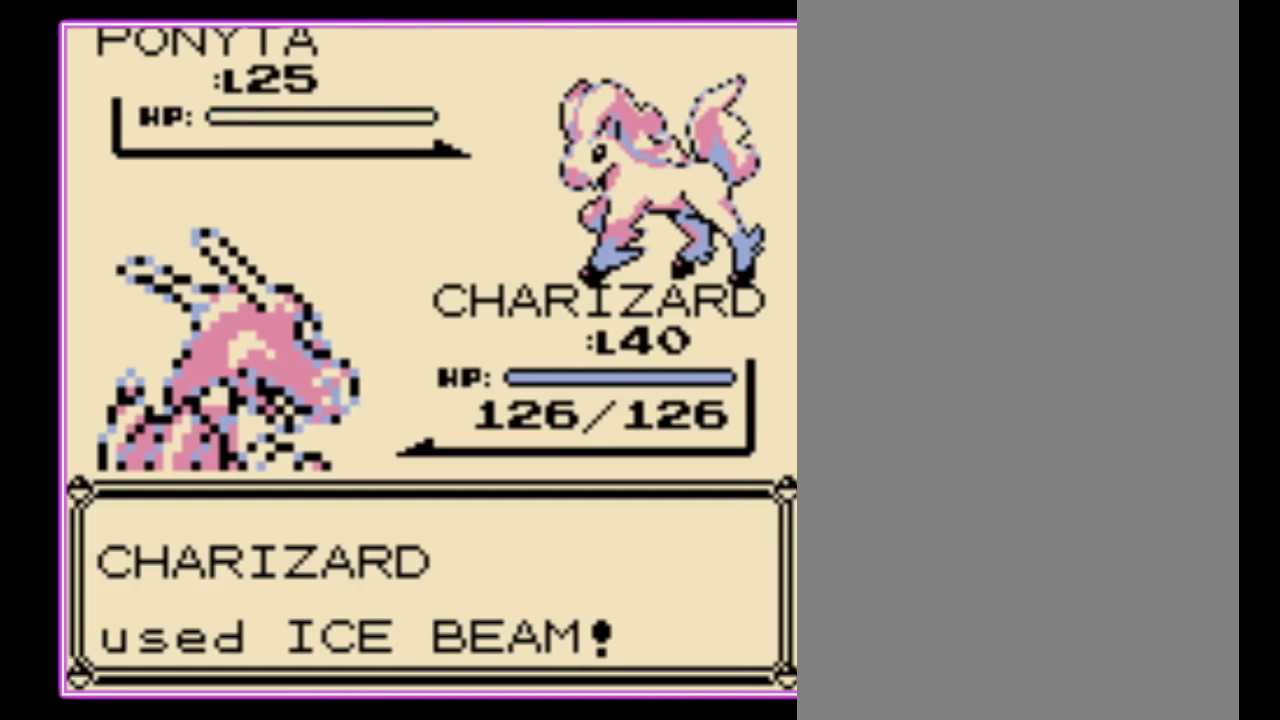
{"buttons": ["B"]}
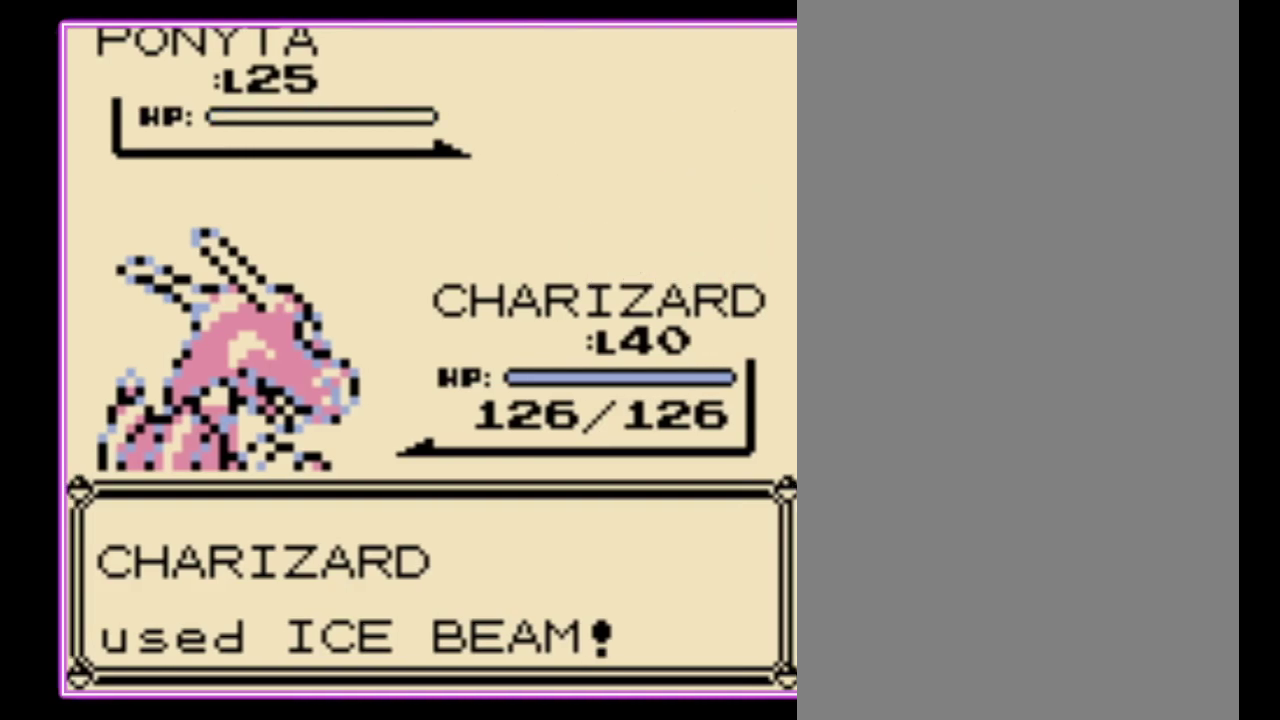
{"buttons": ["A", "B"]}
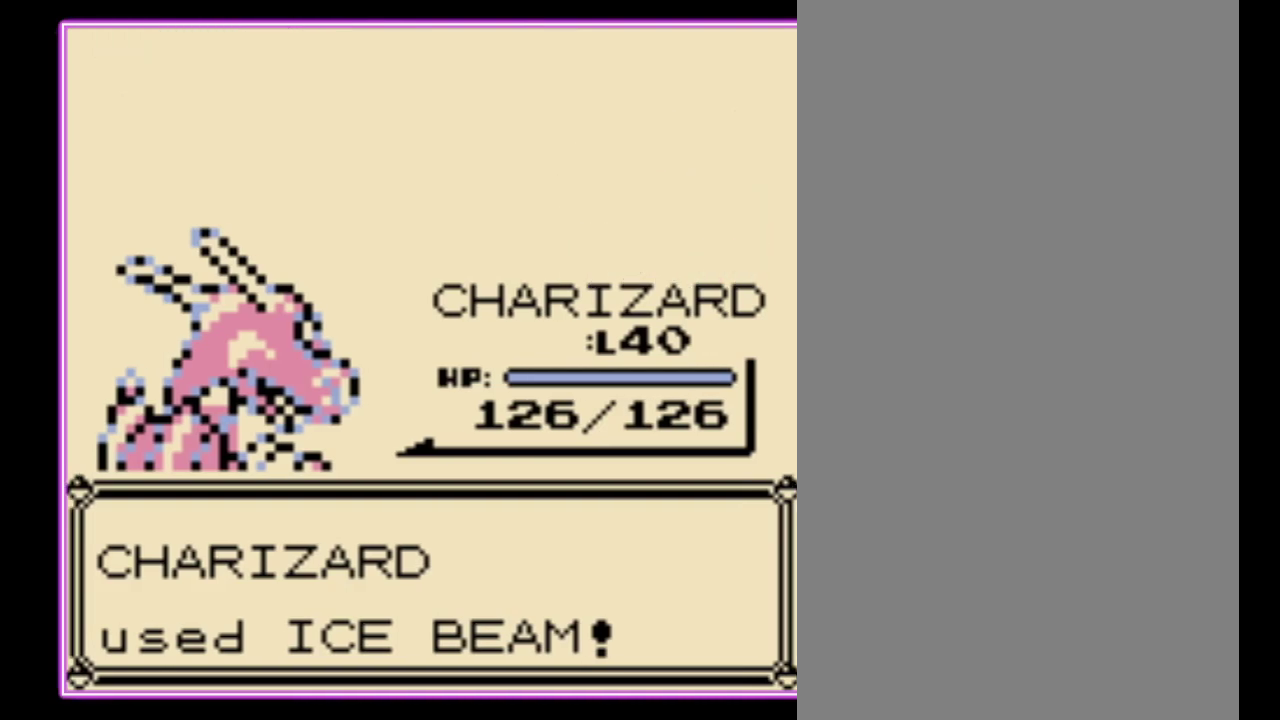
{"buttons": ["A", "B"], "events": [[33, "A", "up"], [100, "A", "down"], [100, "B", "up"], [167, "B", "down"], [200, "A", "up"], [267, "A", "down"], [367, "A", "up"], [400, "B", "up"], [433, "A", "down"], [500, "B", "down"]]}
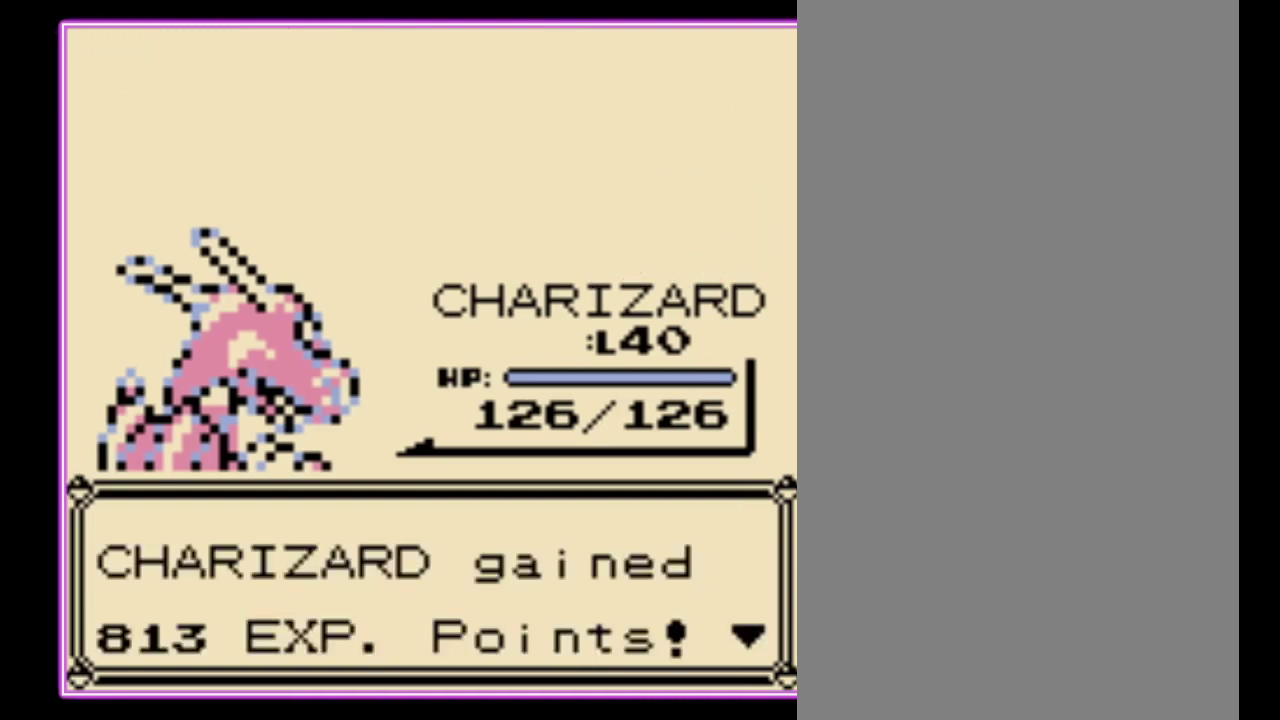
{"buttons": ["B"]}
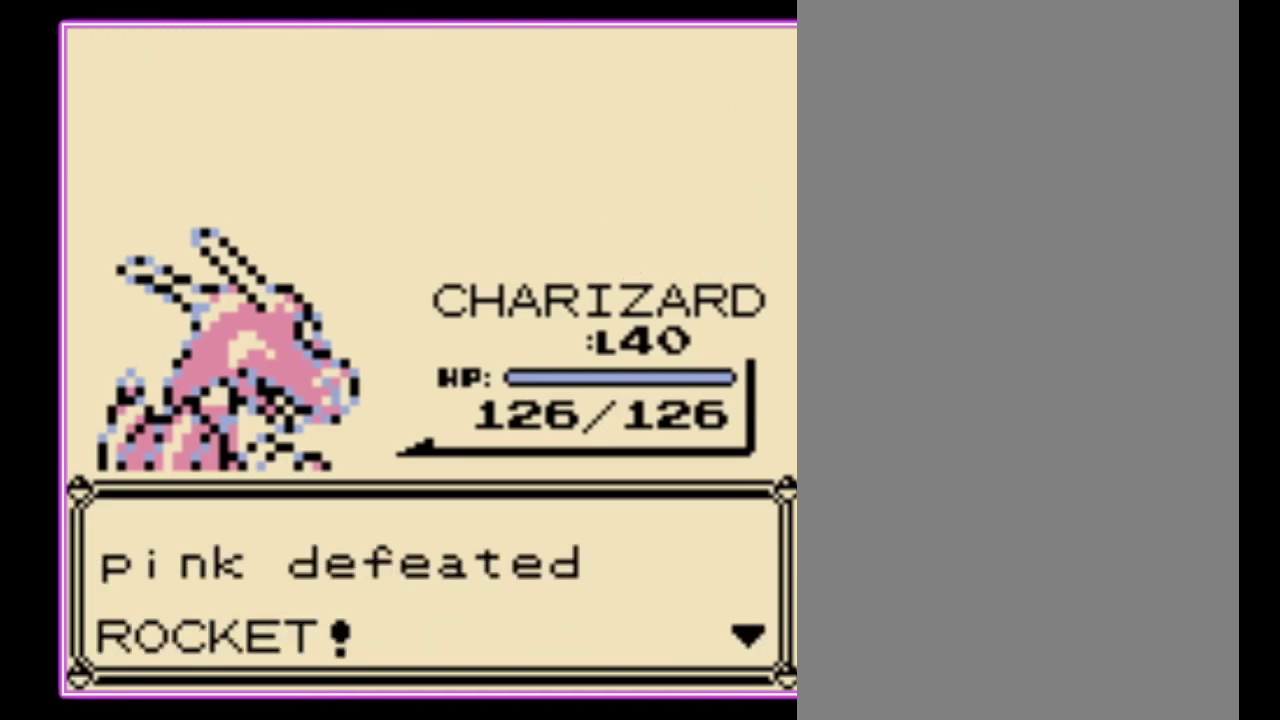
{"buttons": []}
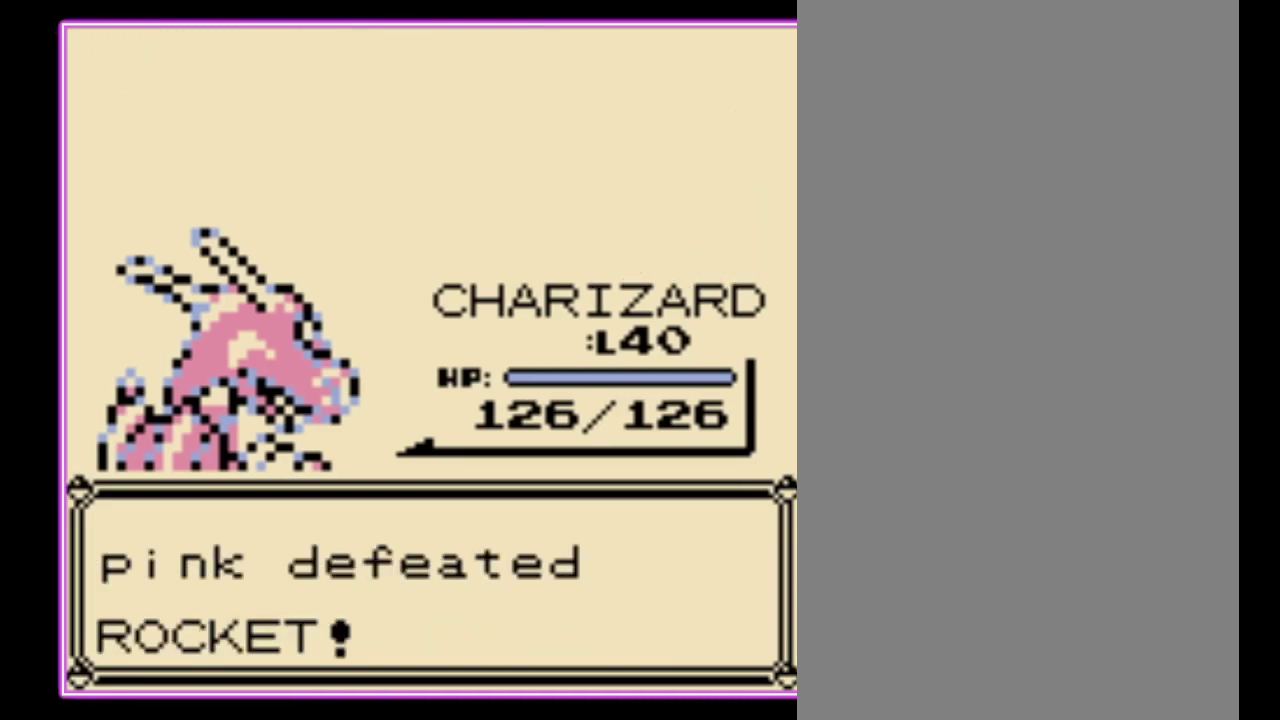
{"buttons": [], "events": []}
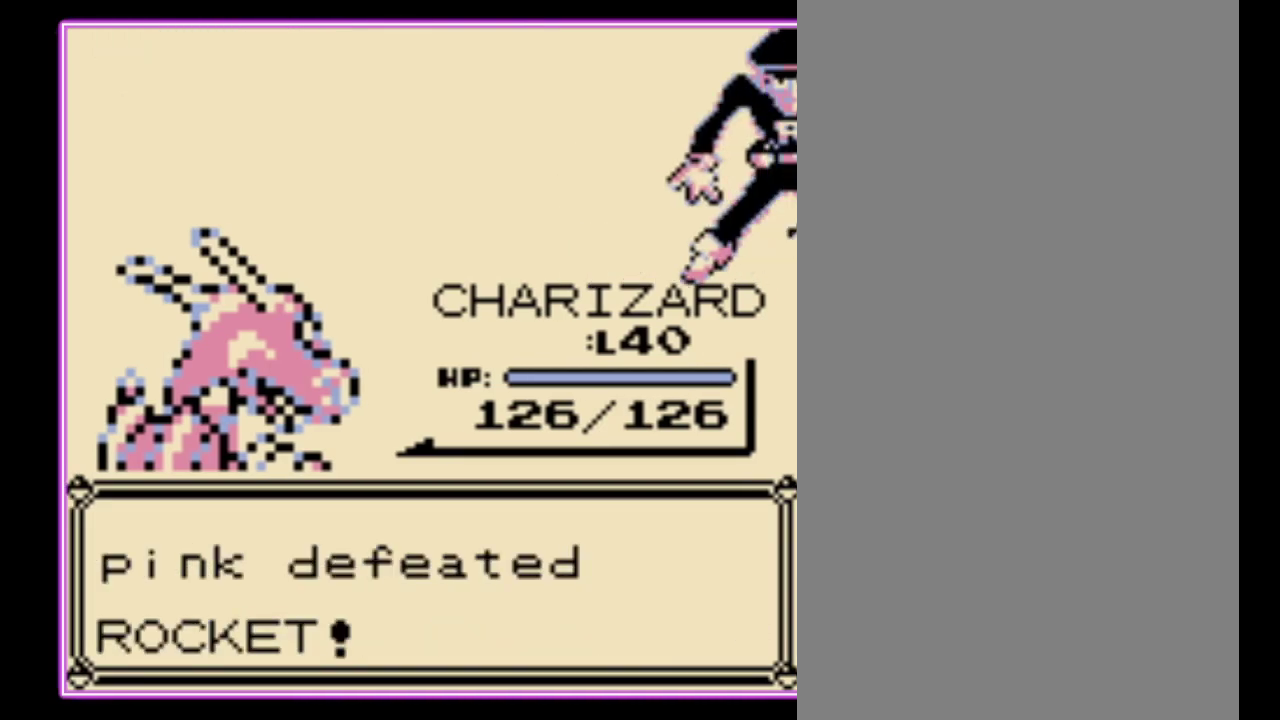
{"buttons": ["A"], "events": [[500, "A", "down"]]}
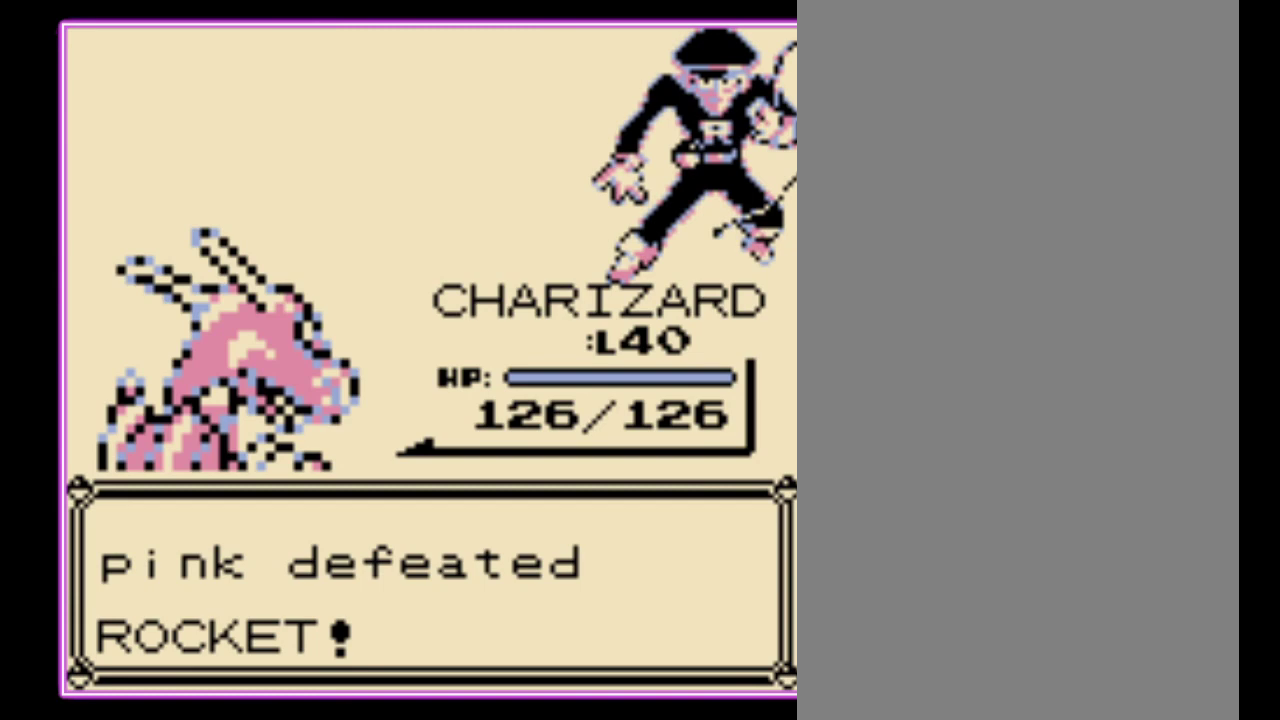
{"buttons": ["A"], "events": [[67, "B", "down"], [167, "B", "up"], [233, "B", "down"], [267, "A", "up"], [333, "A", "down"], [333, "B", "up"], [400, "B", "down"], [433, "A", "up"], [500, "A", "down"], [500, "B", "up"]]}
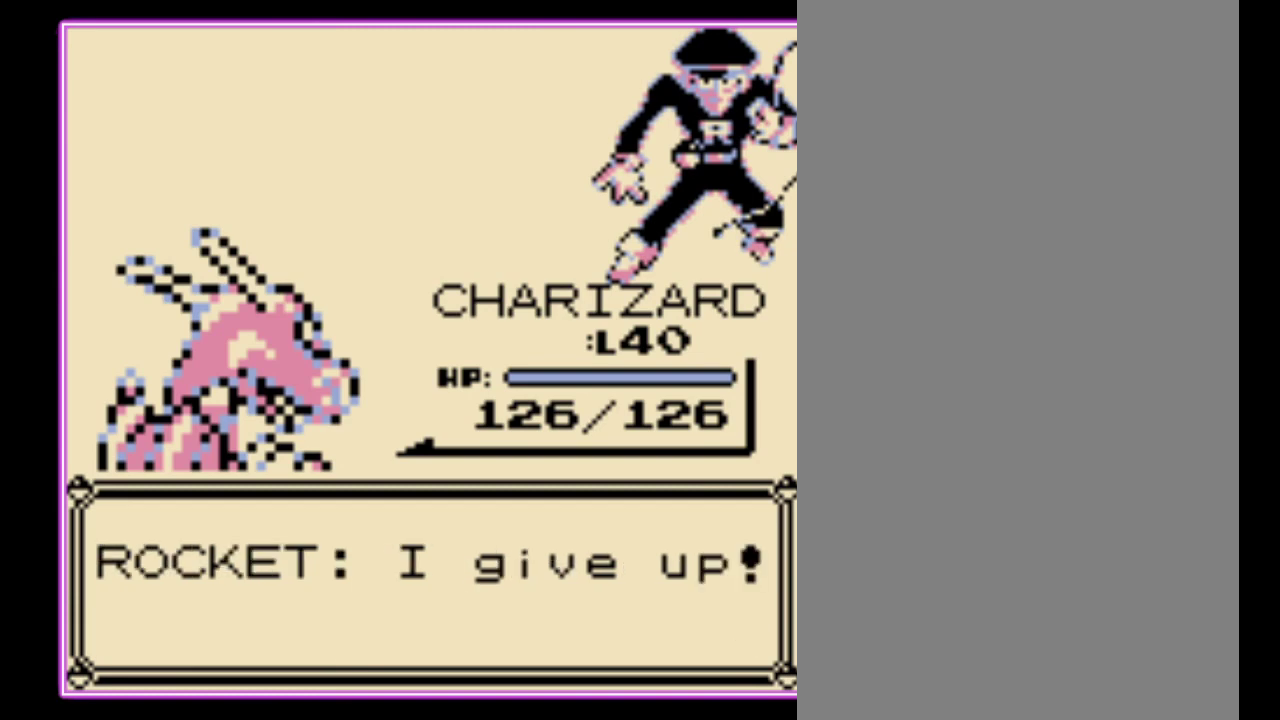
{"buttons": ["A"], "events": [[67, "B", "down"], [133, "A", "up"], [233, "B", "up"], [333, "A", "down"], [400, "B", "down"], [467, "B", "up"]]}
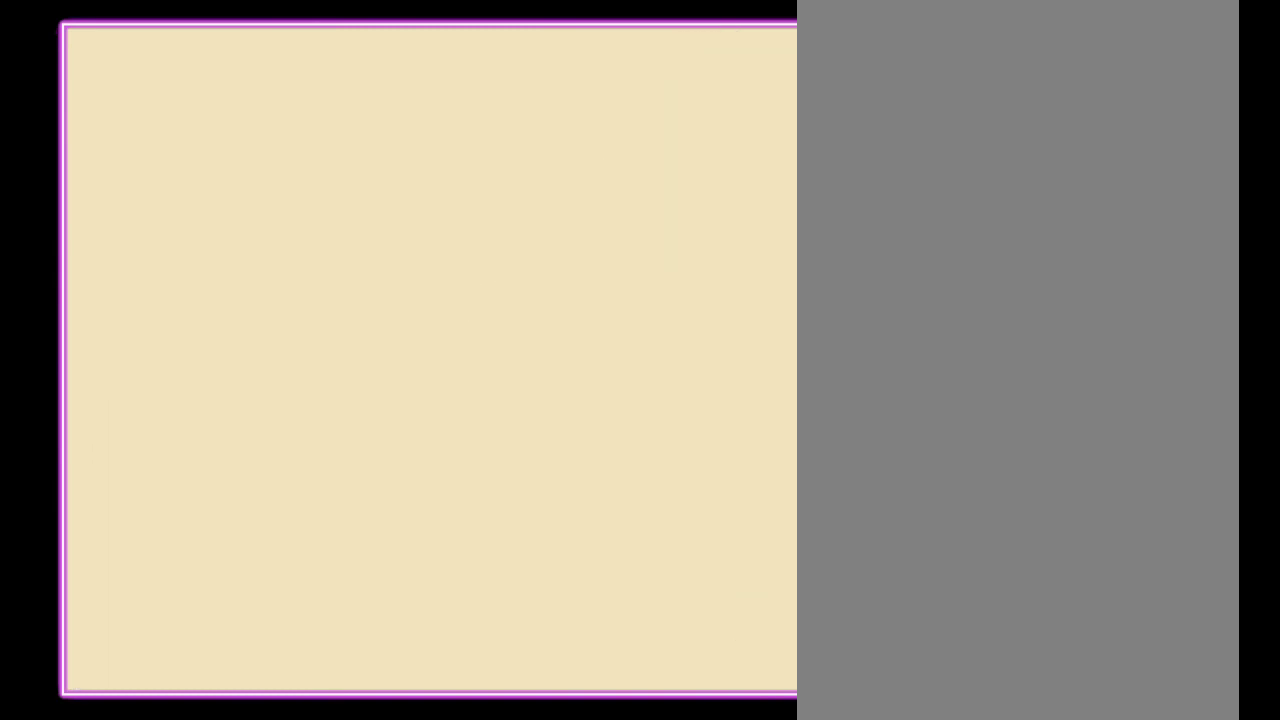
{"buttons": ["DPAD_UP"], "events": [[67, "A", "up"], [67, "B", "down"], [133, "B", "up"], [400, "DPAD_UP", "down"]]}
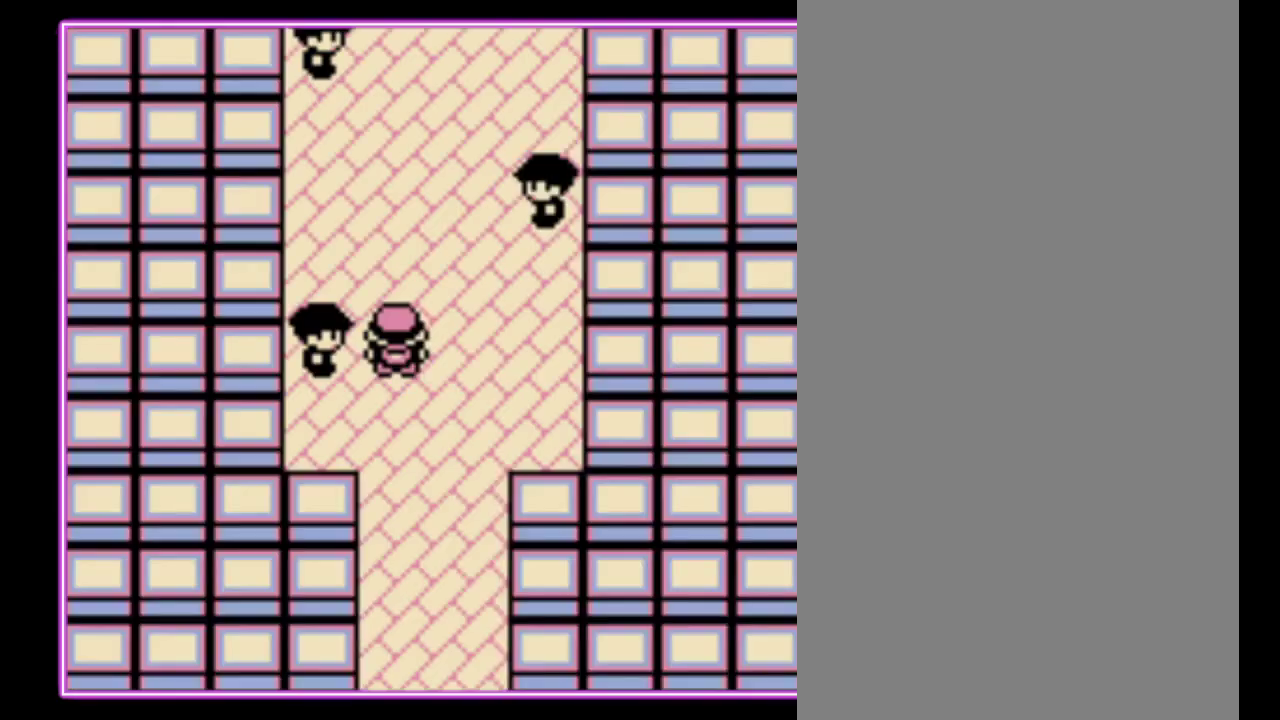
{"buttons": ["B"], "events": [[233, "DPAD_UP", "up"], [267, "B", "down"]]}
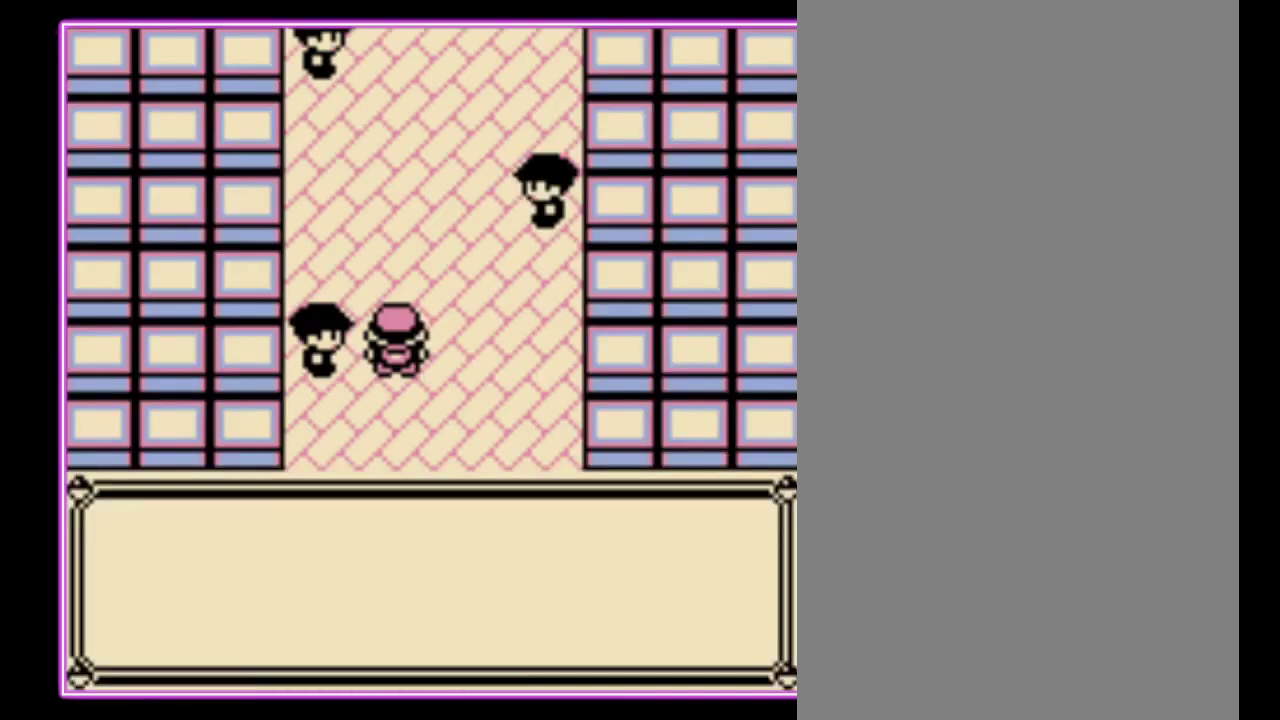
{"buttons": [], "events": [[33, "B", "up"], [100, "B", "down"], [167, "B", "up"], [233, "B", "down"], [300, "B", "up"]]}
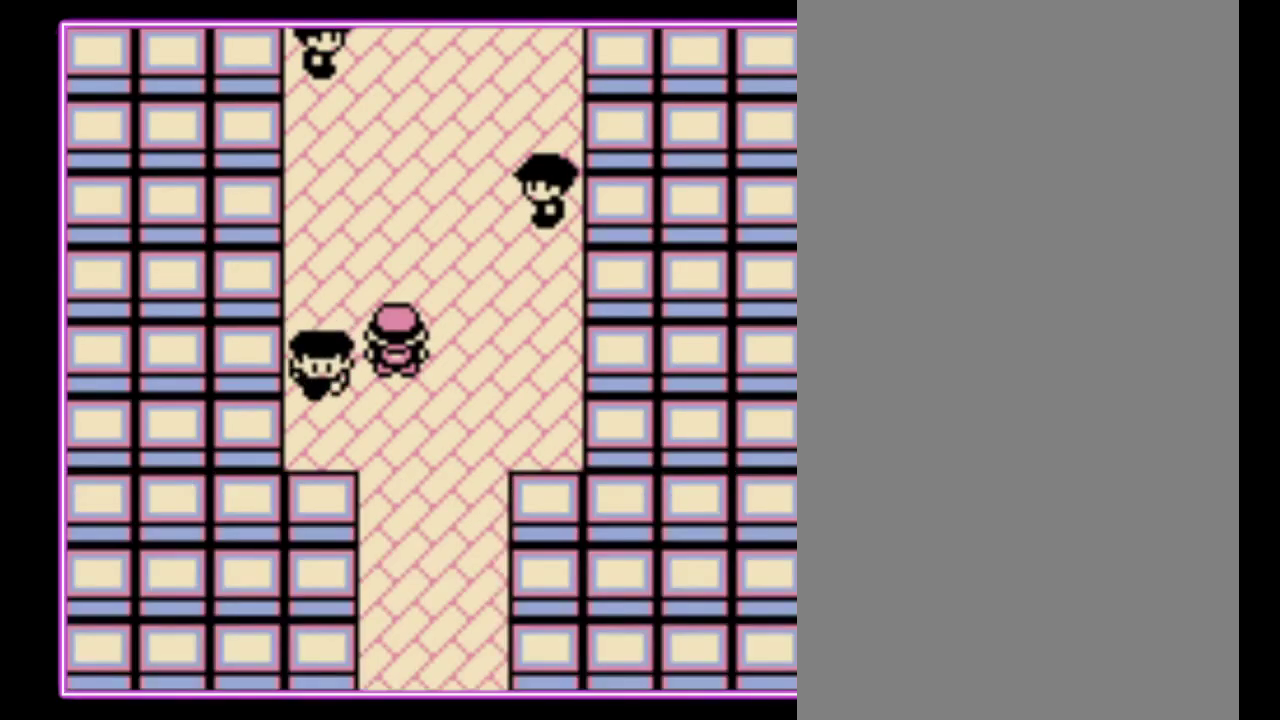
{"buttons": [], "events": [[100, "B", "down"], [167, "B", "up"], [267, "B", "down"], [333, "B", "up"]]}
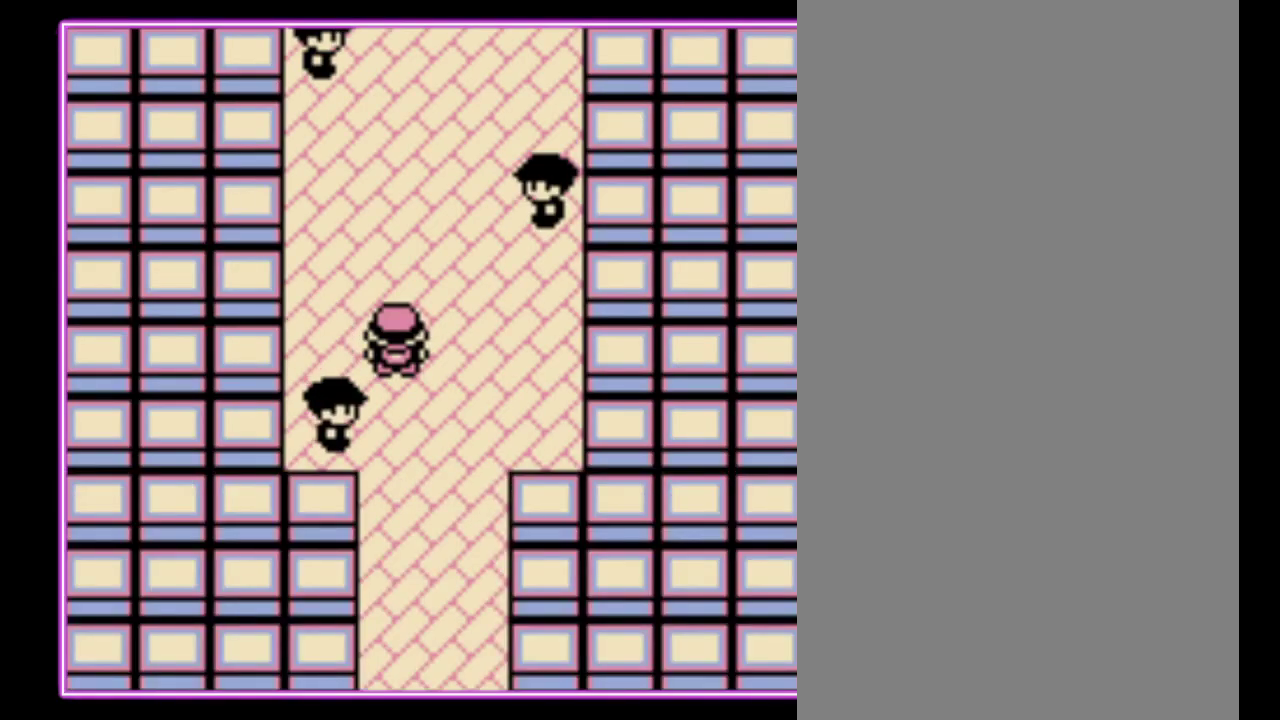
{"buttons": [], "events": []}
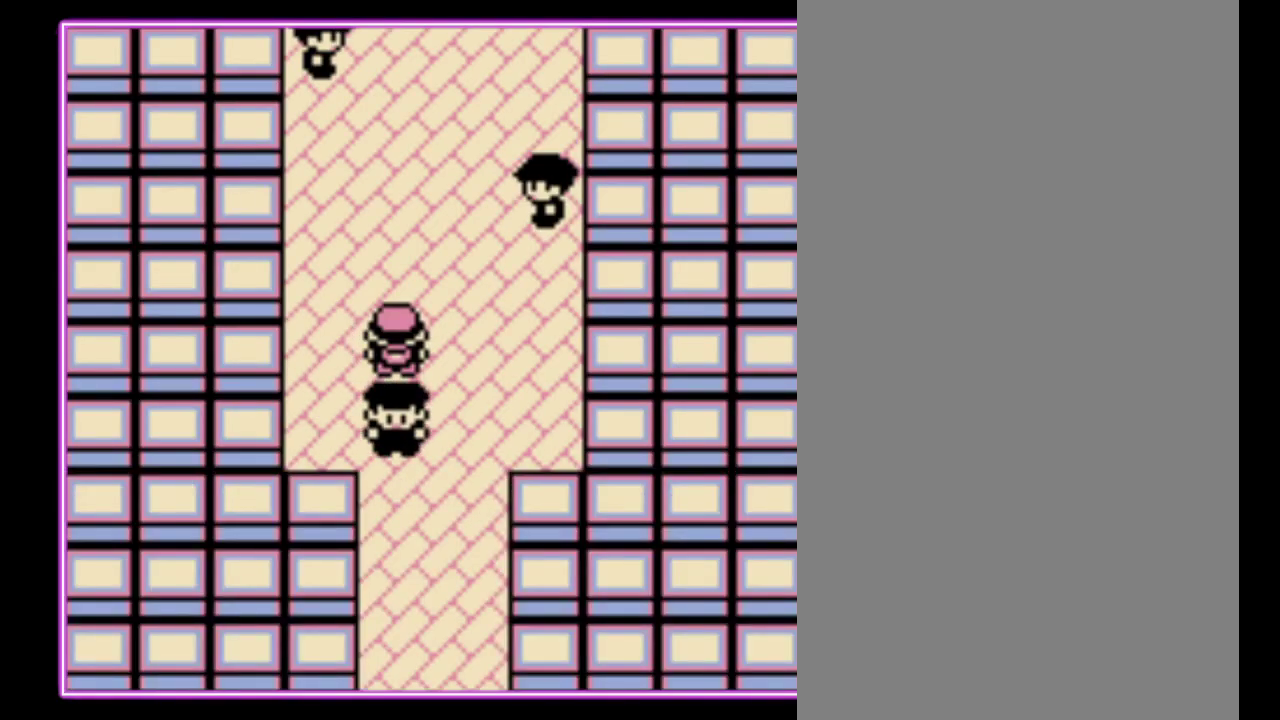
{"buttons": [], "events": []}
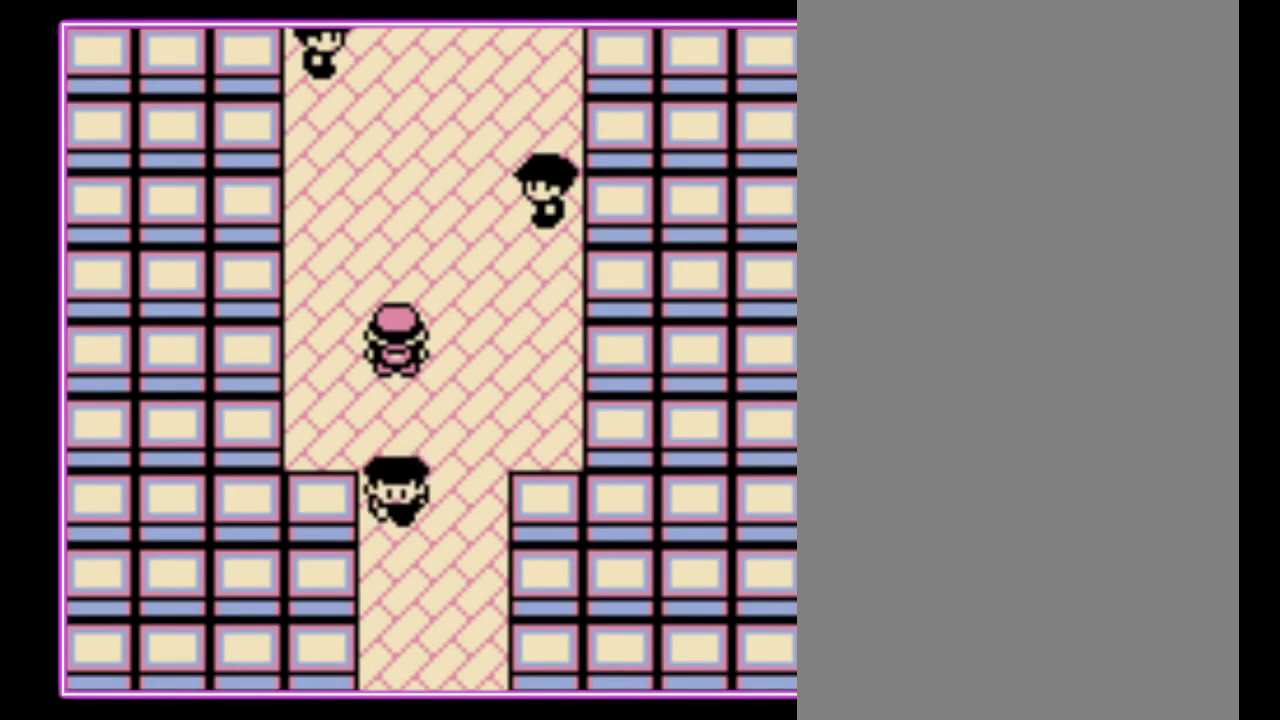
{"buttons": [], "events": []}
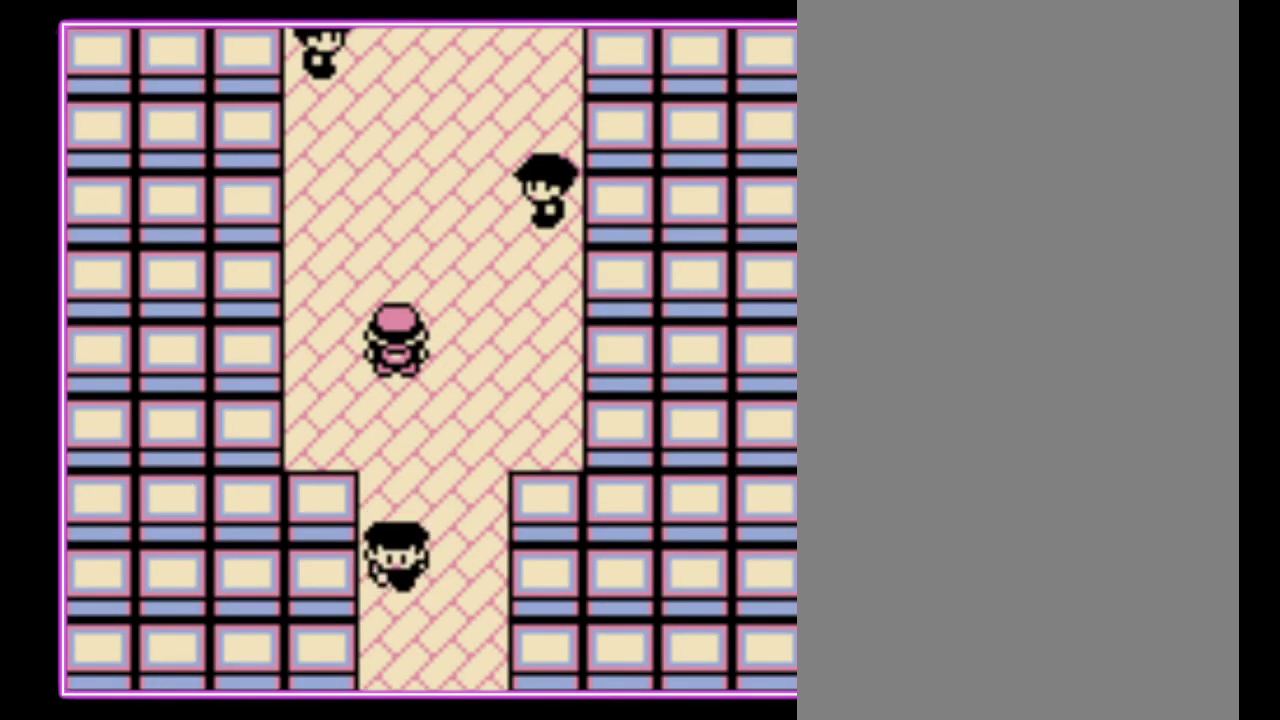
{"buttons": ["DPAD_UP"], "events": [[167, "DPAD_UP", "down"]]}
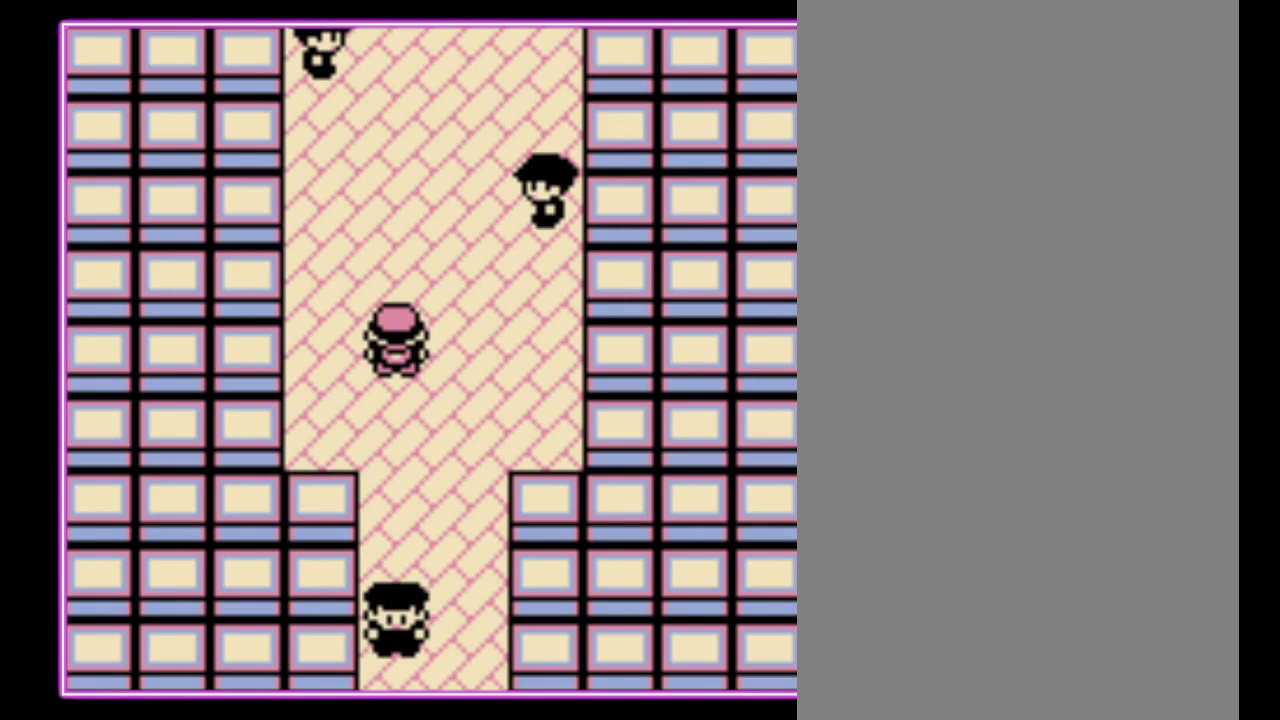
{"buttons": ["DPAD_UP"], "events": []}
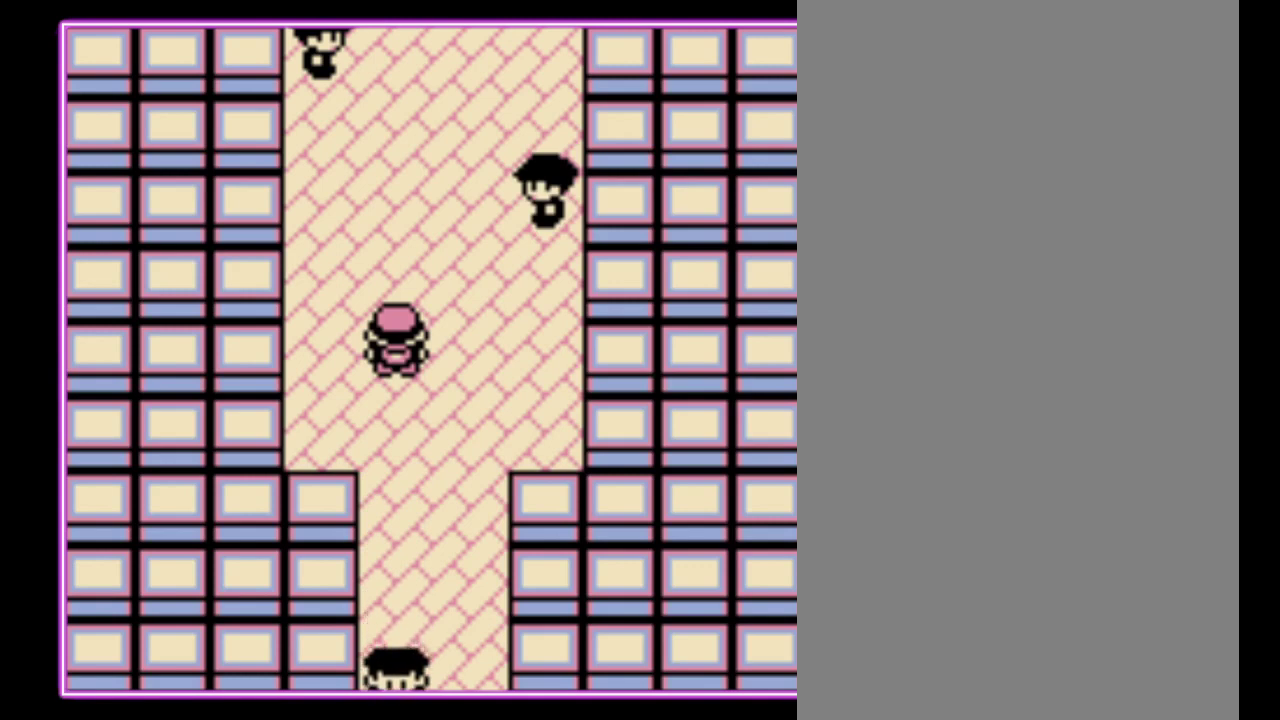
{"buttons": ["DPAD_UP"], "events": []}
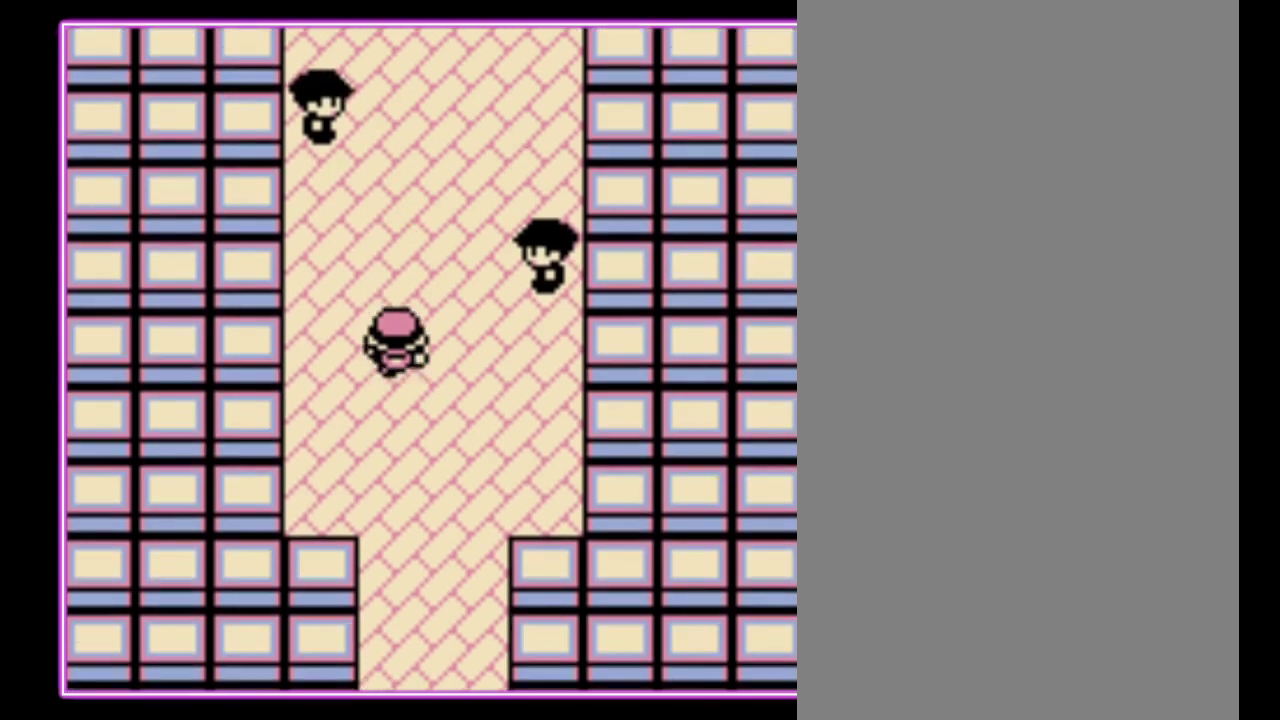
{"buttons": ["A"], "events": [[433, "A", "down"], [433, "DPAD_UP", "up"]]}
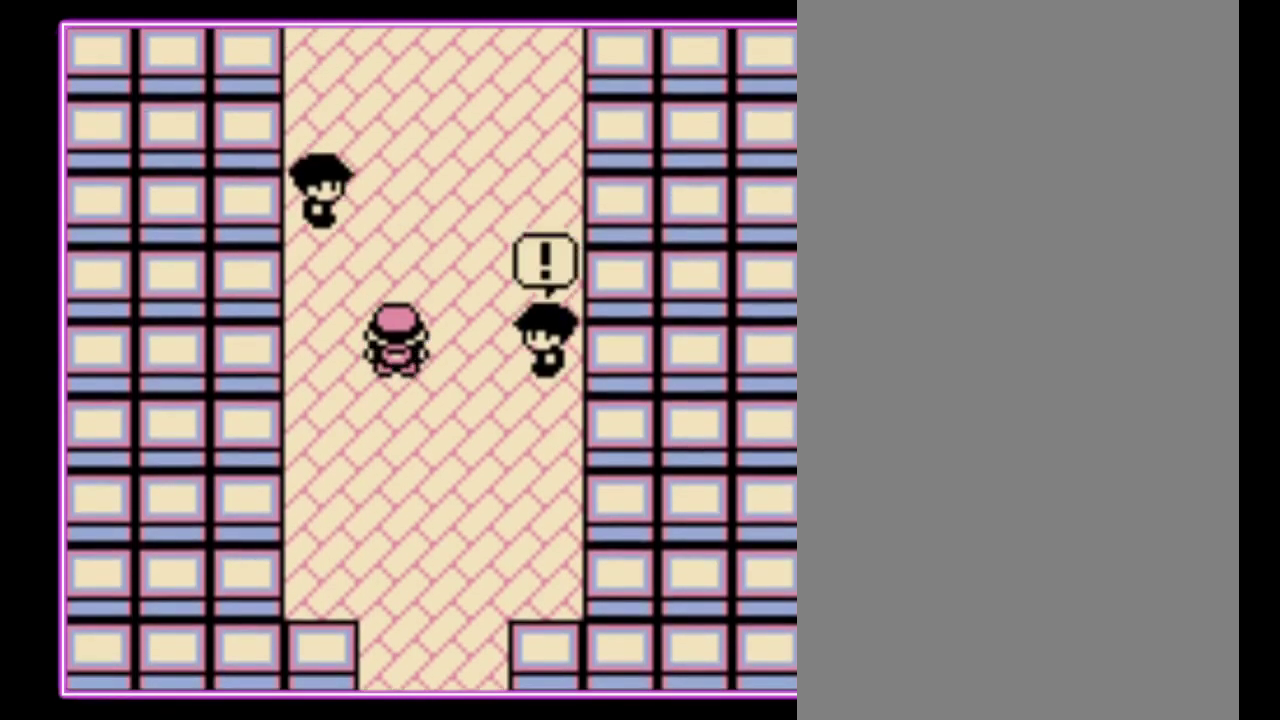
{"buttons": [], "events": [[33, "B", "down"], [100, "B", "up"], [167, "B", "down"], [200, "A", "up"], [267, "B", "up"]]}
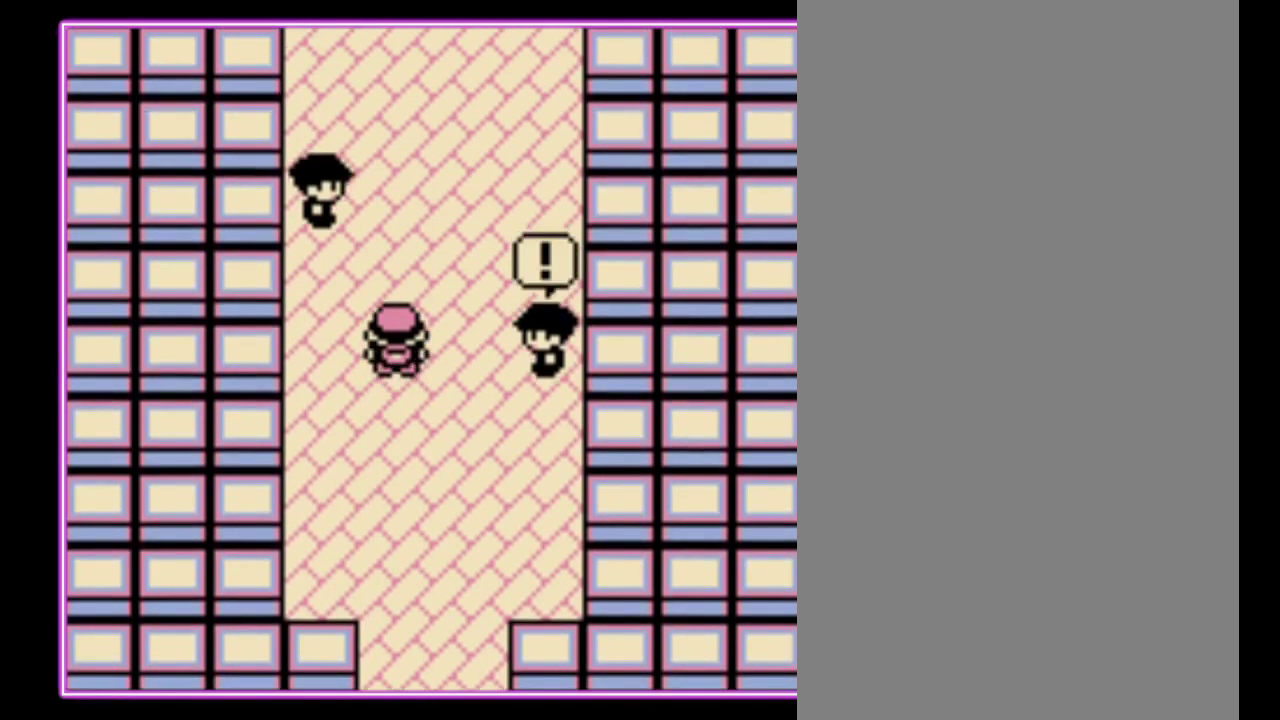
{"buttons": [], "events": []}
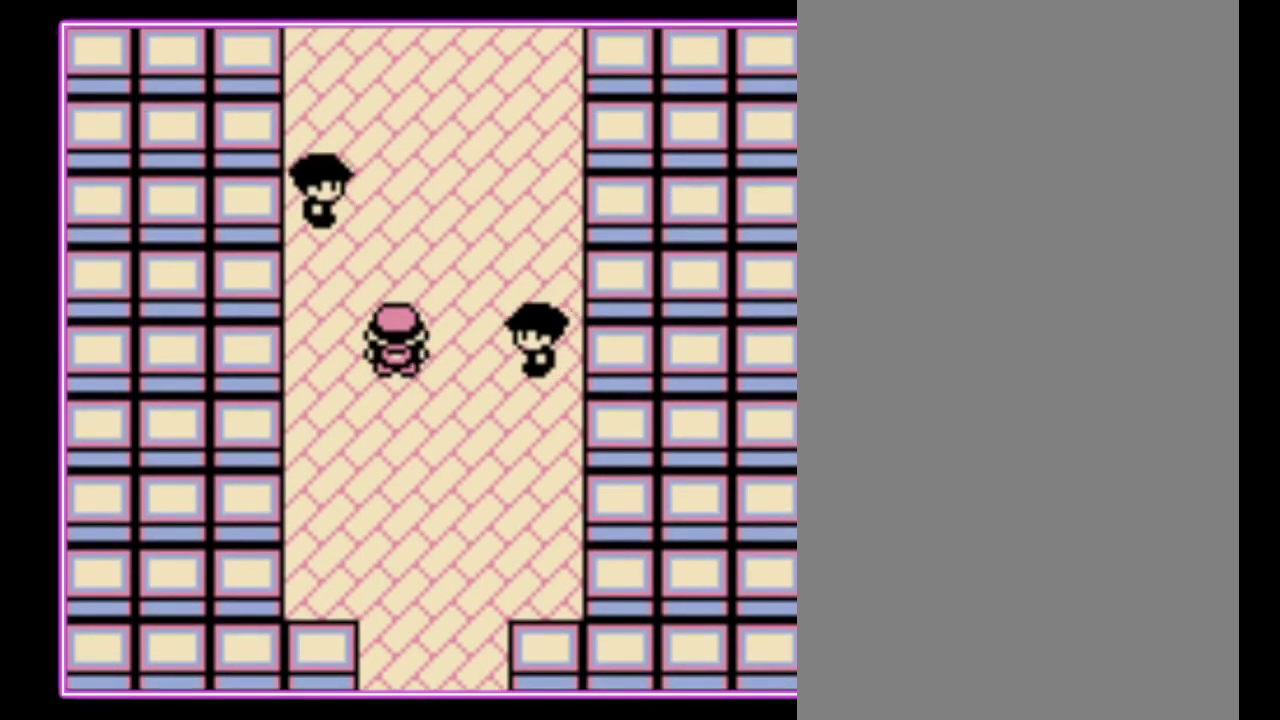
{"buttons": ["A", "B"], "events": [[433, "A", "down"], [500, "B", "down"]]}
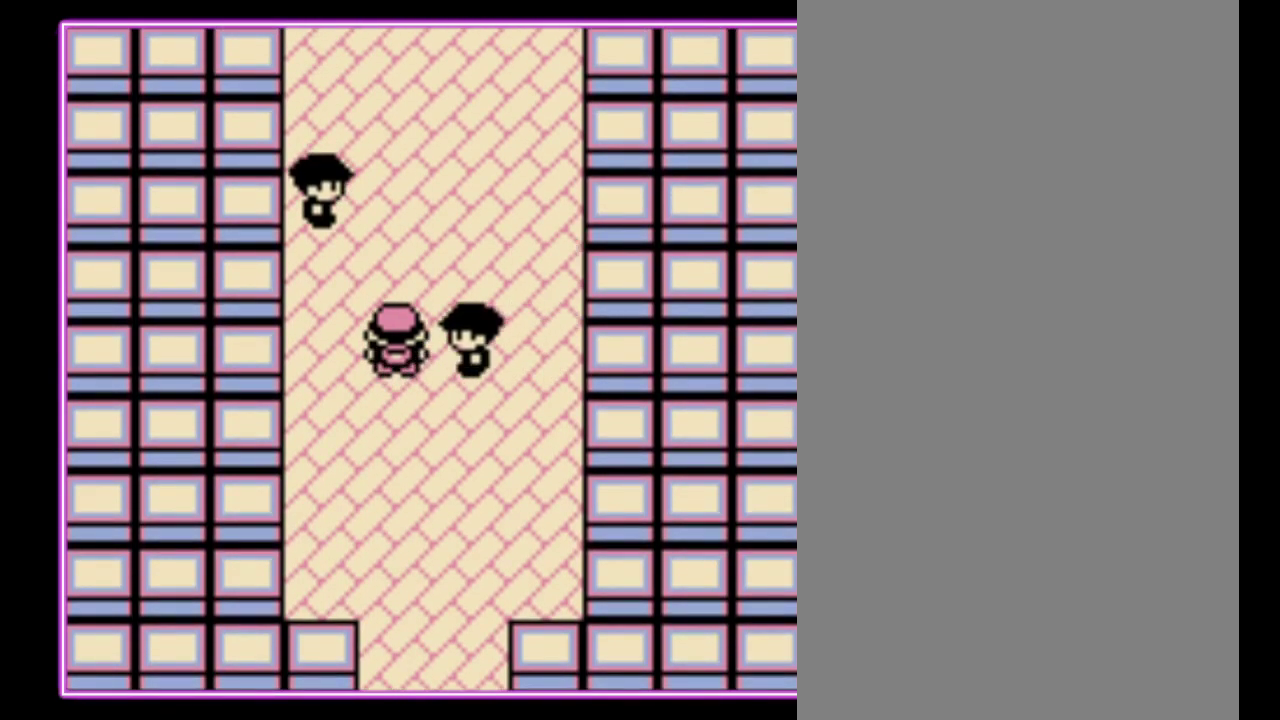
{"buttons": ["B"], "events": [[33, "A", "up"], [100, "A", "down"], [100, "B", "up"], [167, "B", "down"], [200, "A", "up"], [267, "A", "down"], [267, "B", "up"], [333, "B", "down"], [400, "B", "up"], [500, "A", "up"], [500, "B", "down"]]}
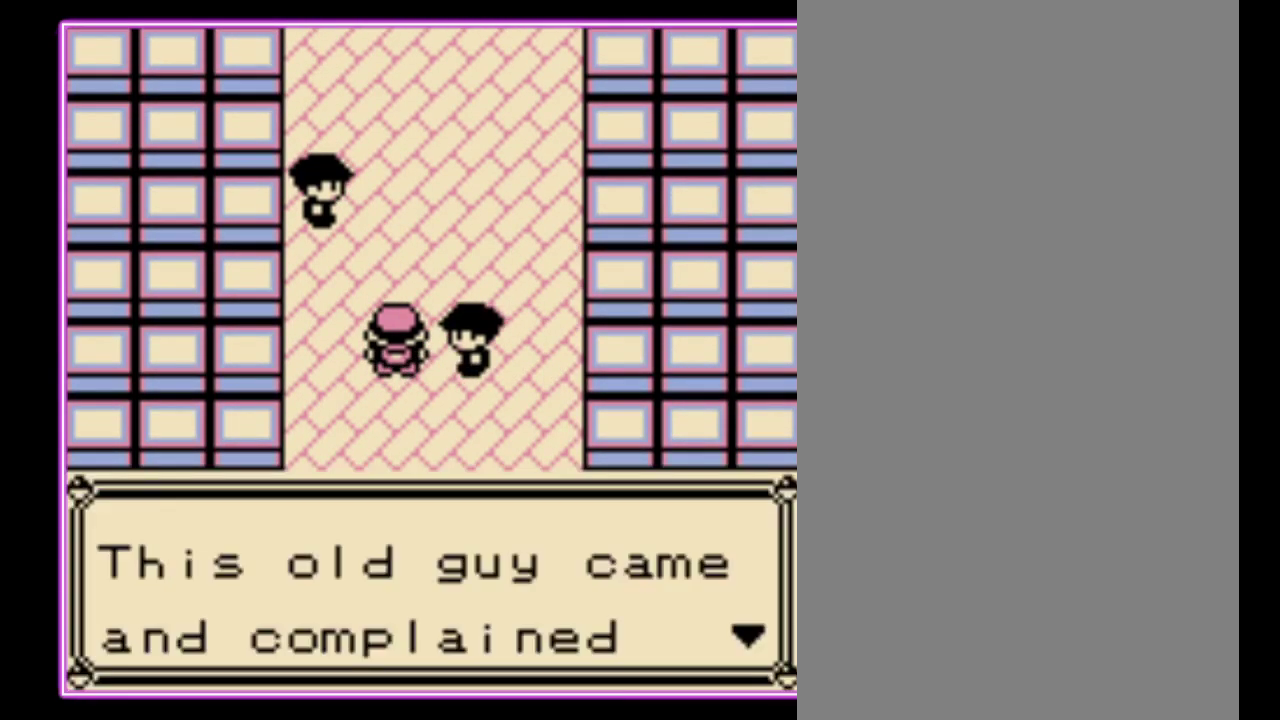
{"buttons": [], "events": [[67, "A", "down"], [67, "B", "up"], [133, "B", "down"], [367, "B", "up"], [433, "B", "down"], [467, "A", "up"], [500, "B", "up"]]}